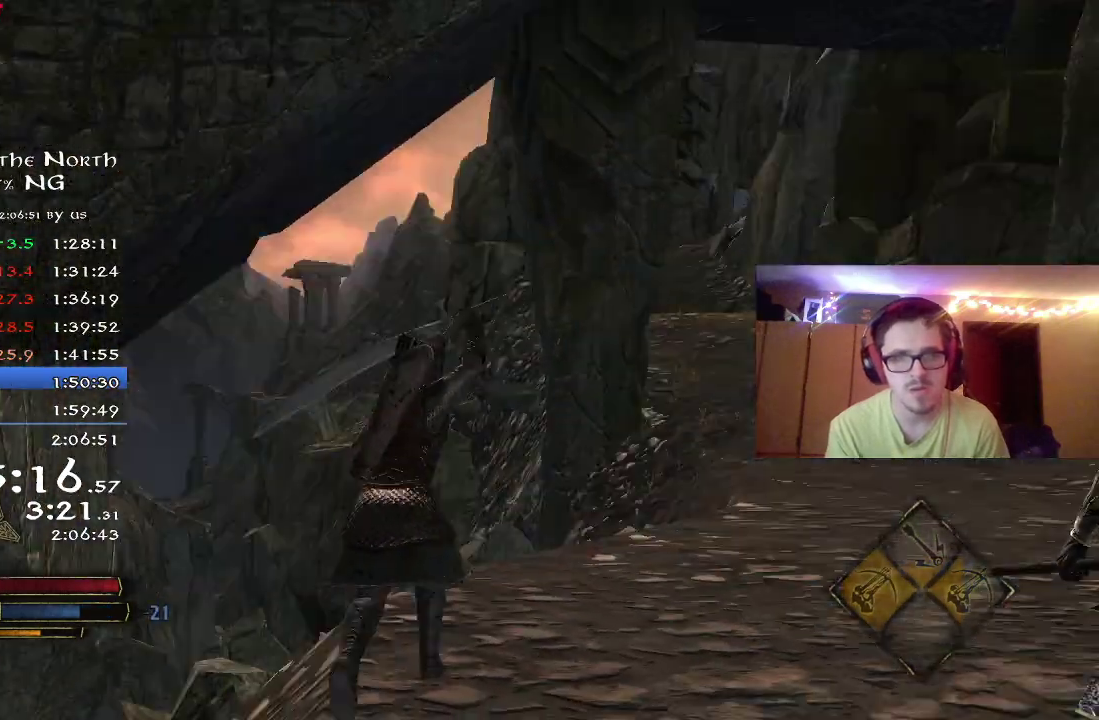
Gameplay with a controller (Xbox layout); each line is a JSON object with the inputs held at the frame after it (dt_ms = milliseconds from this image to that frame). "button_events" lists button changes between this image and that frame as [ms after this image, input, new state], when the widget could be followed in between (sticks are given only as held states). Not read: R1.
{"dt_ms": 500, "buttons": ["R2"], "left_stick": "up-right", "right_stick": "right", "button_events": []}
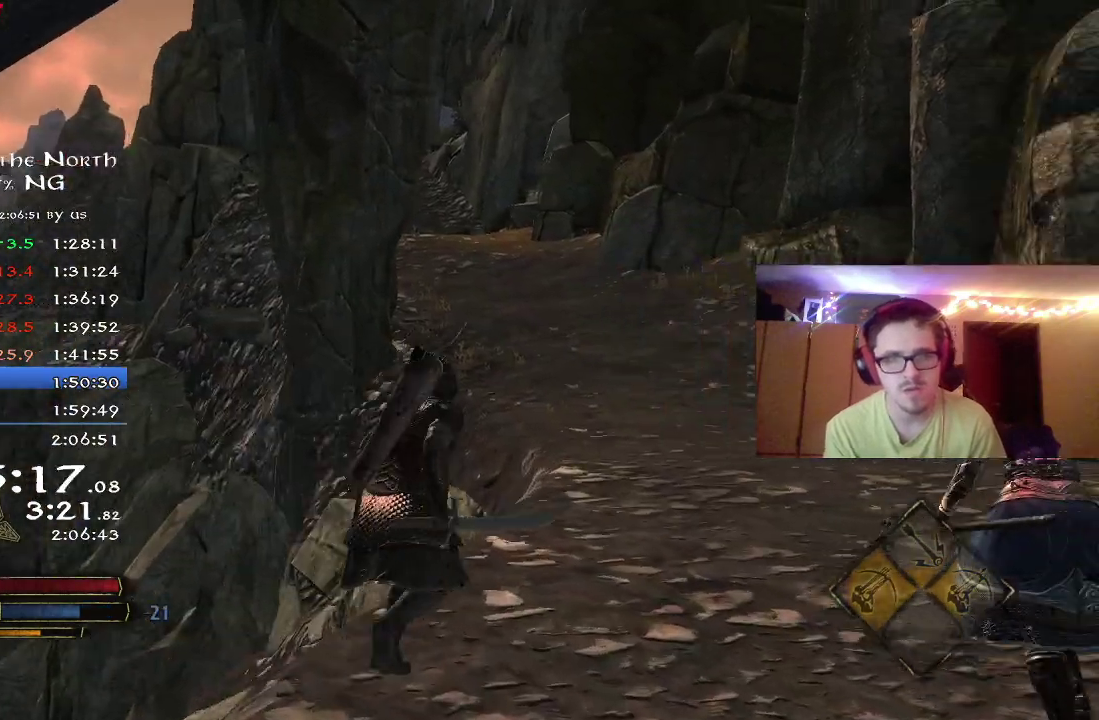
{"dt_ms": 500, "buttons": ["R2"], "left_stick": "up", "right_stick": "center", "button_events": []}
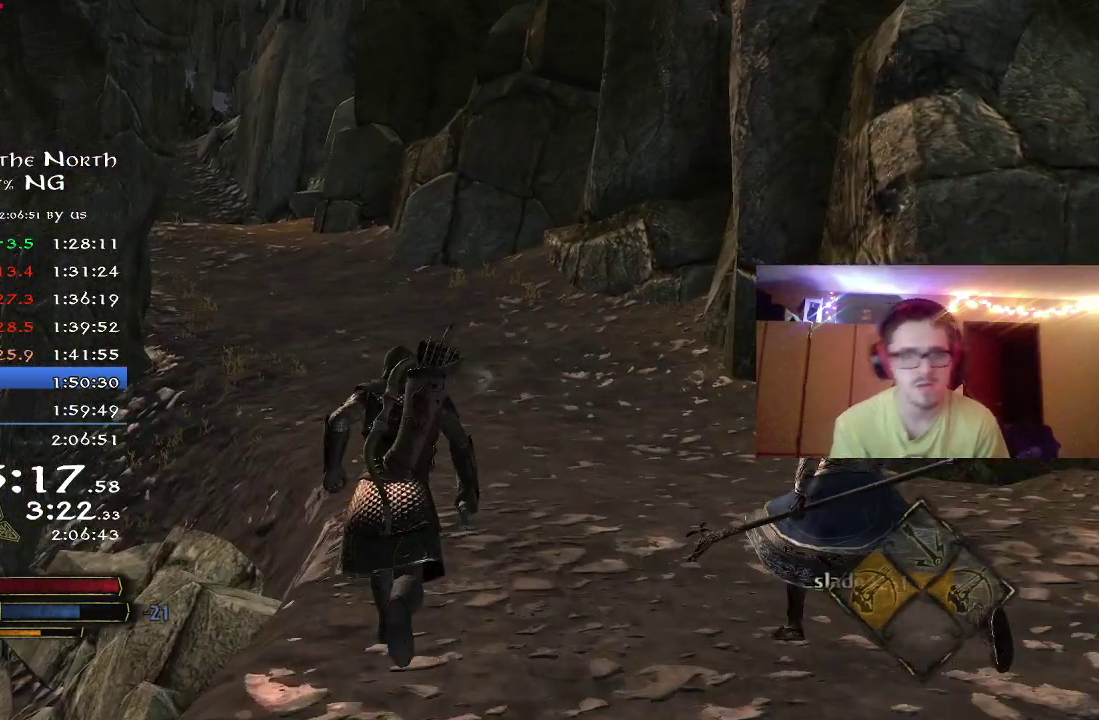
{"dt_ms": 300, "buttons": ["R2"], "left_stick": "up", "right_stick": "center", "button_events": []}
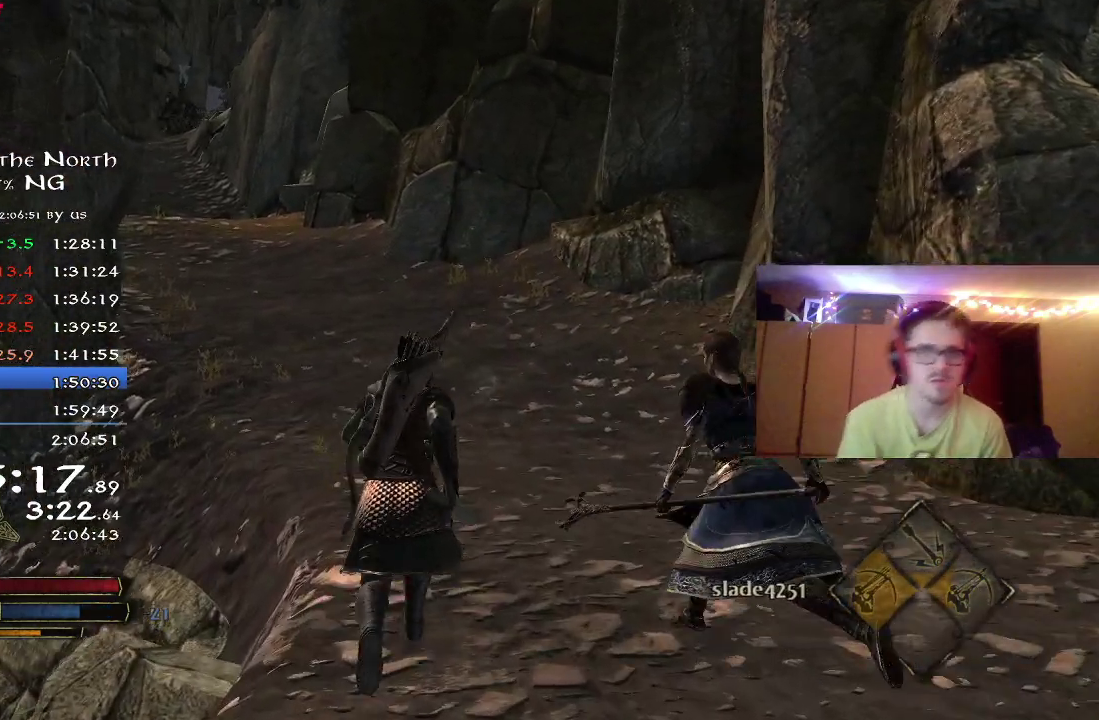
{"dt_ms": 800, "buttons": ["R2"], "left_stick": "up", "right_stick": "up-left", "button_events": []}
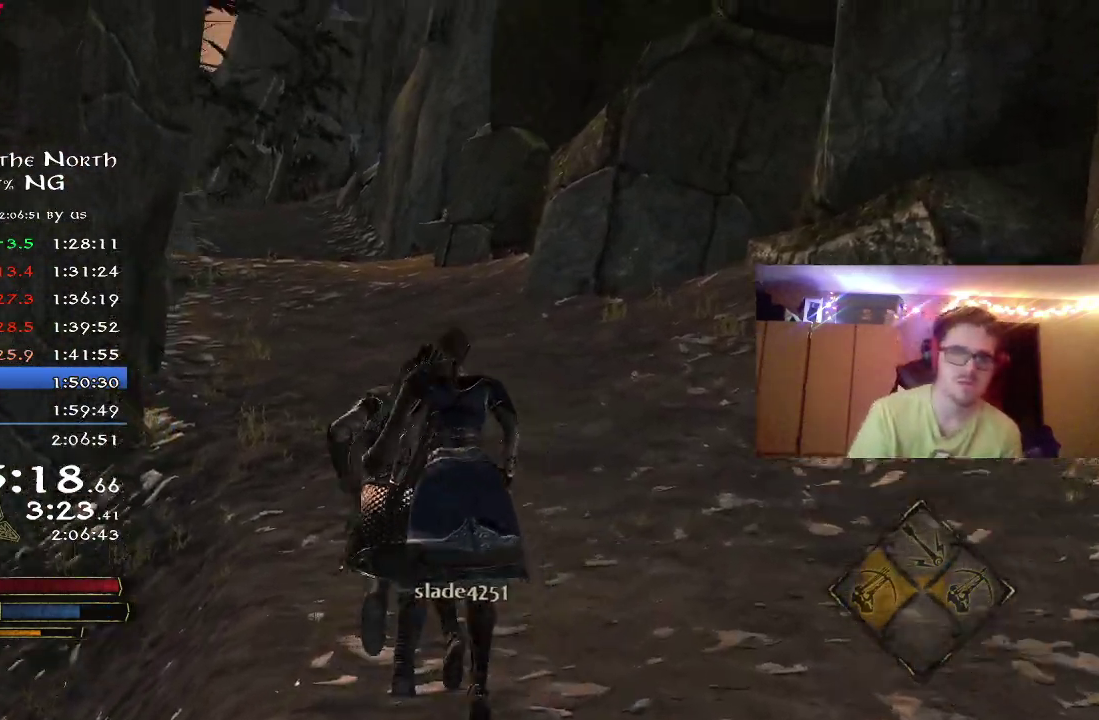
{"dt_ms": 400, "buttons": [], "left_stick": "up", "right_stick": "up-left", "button_events": [[100, "R2", "up"]]}
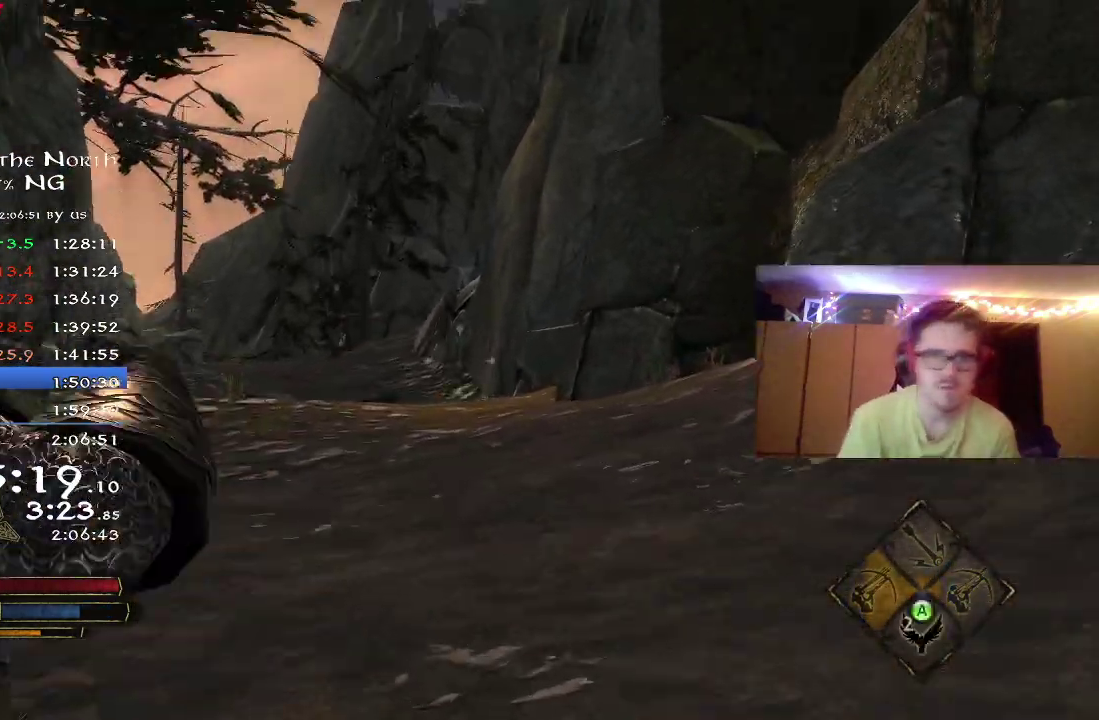
{"dt_ms": 400, "buttons": ["R2"], "left_stick": "up", "right_stick": "center", "button_events": [[283, "R2", "down"]]}
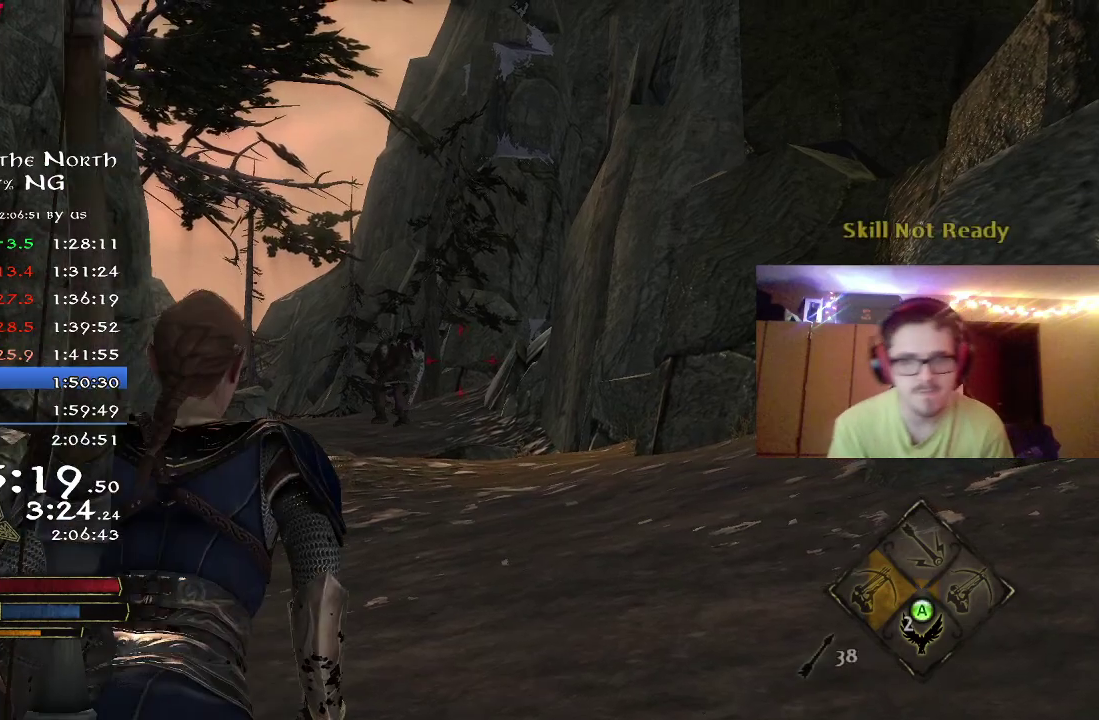
{"dt_ms": 700, "buttons": ["R2"], "left_stick": "up", "right_stick": "center", "button_events": []}
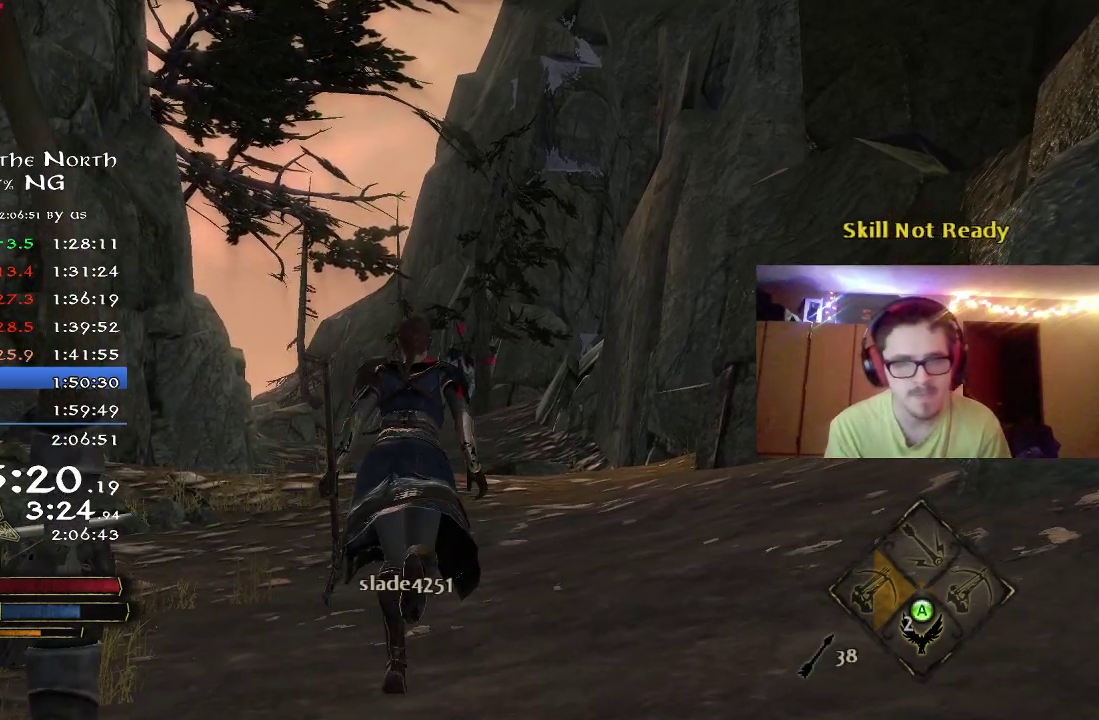
{"dt_ms": 400, "buttons": ["R2"], "left_stick": "up", "right_stick": "left", "button_events": []}
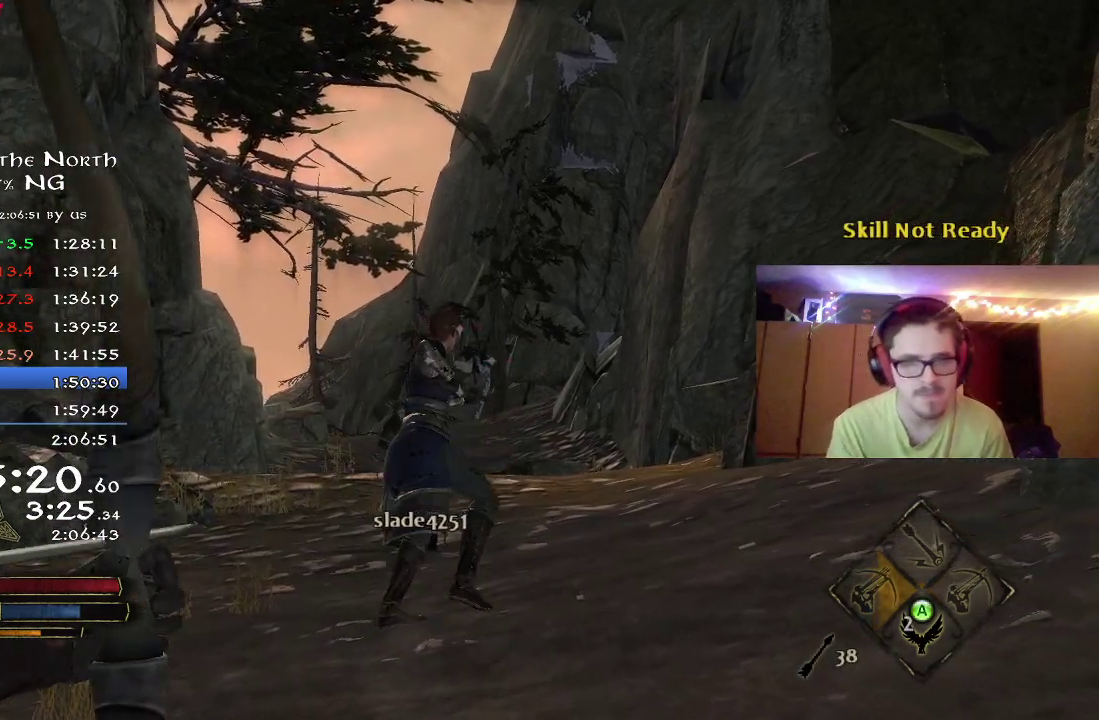
{"dt_ms": 400, "buttons": ["R2"], "left_stick": "up", "right_stick": "center", "button_events": []}
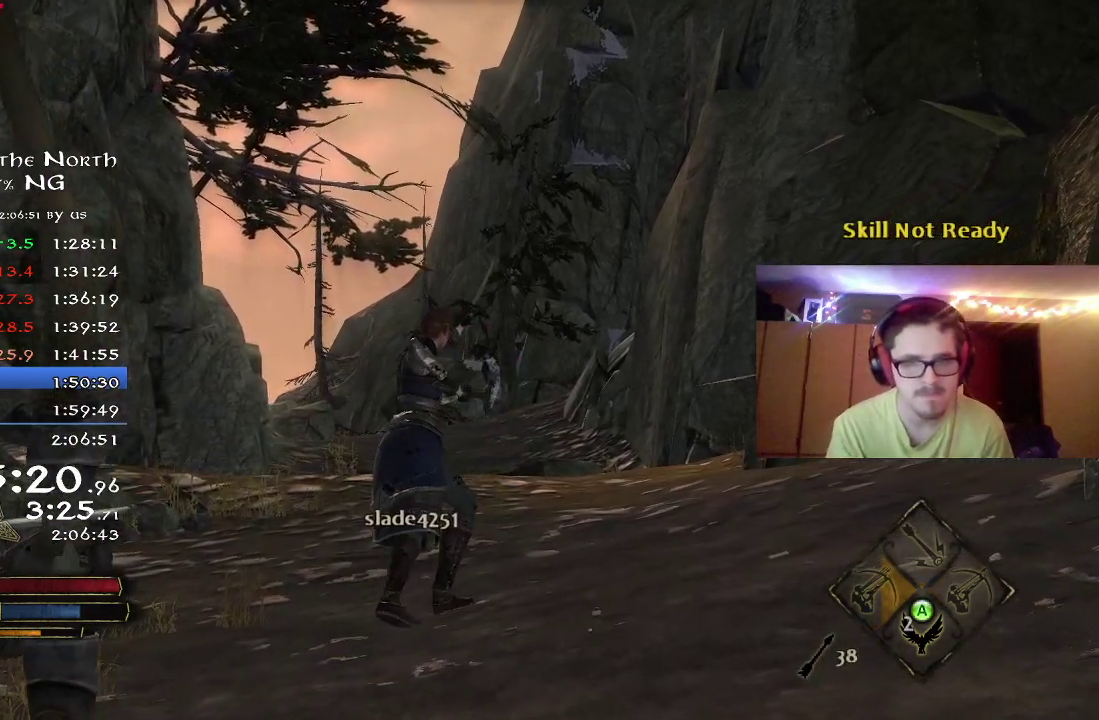
{"dt_ms": 800, "buttons": ["R2"], "left_stick": "up-right", "right_stick": "center", "button_events": []}
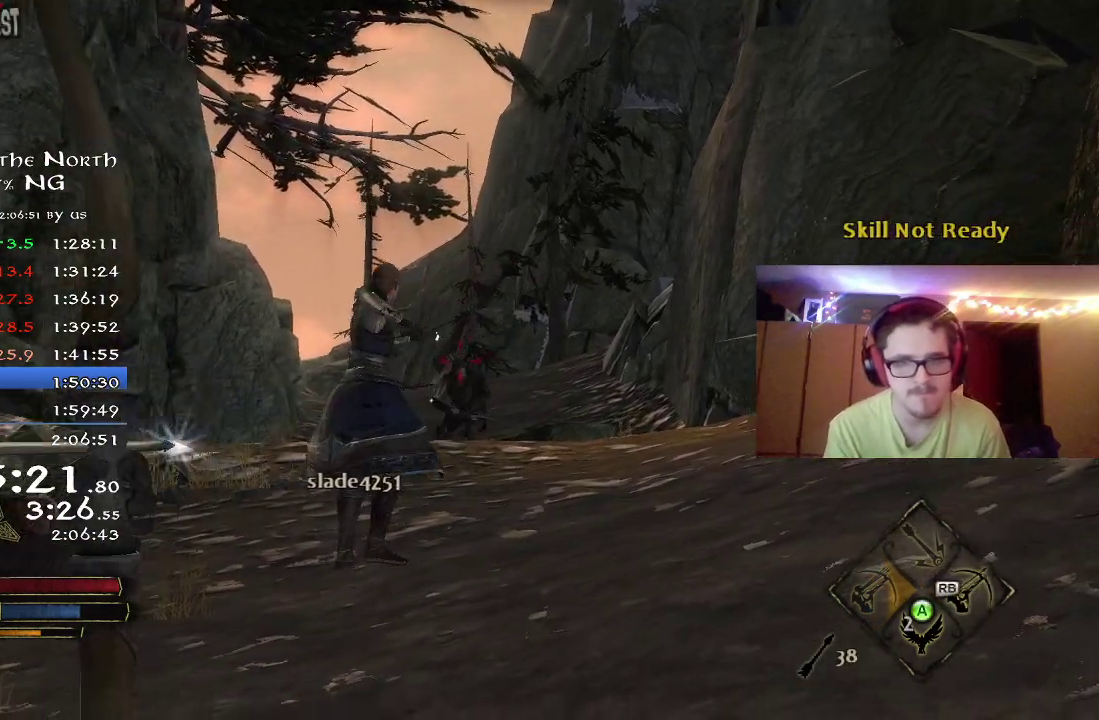
{"dt_ms": 300, "buttons": ["R2"], "left_stick": "up-right", "right_stick": "center", "button_events": []}
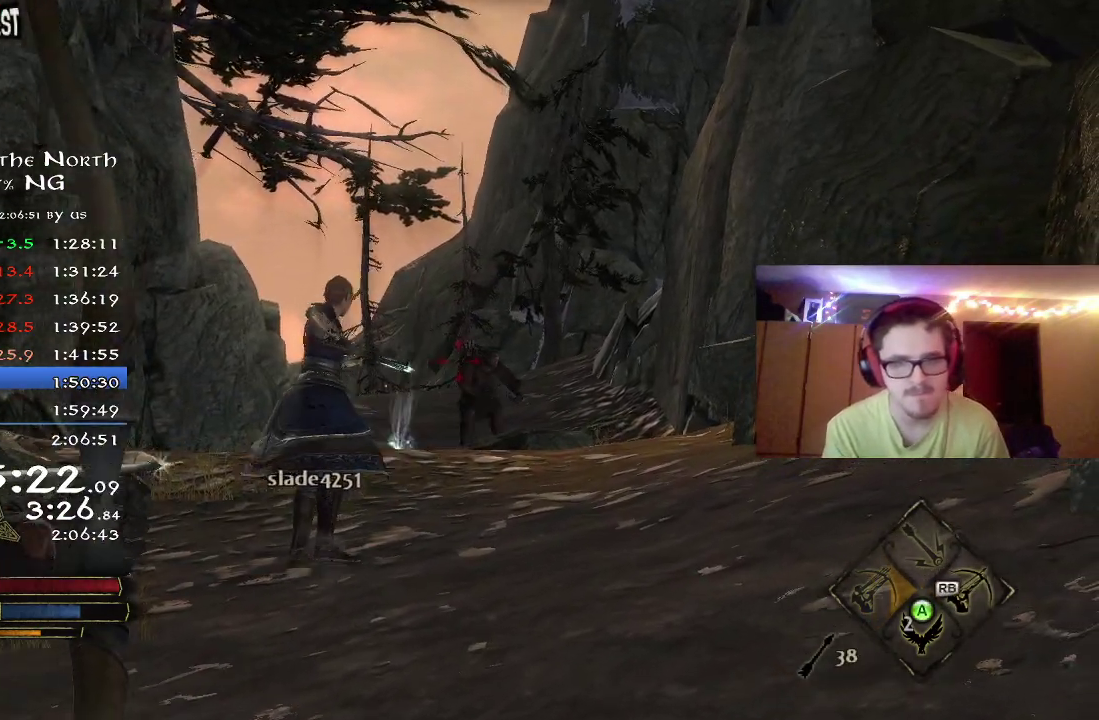
{"dt_ms": 500, "buttons": ["R2"], "left_stick": "up", "right_stick": "left", "button_events": []}
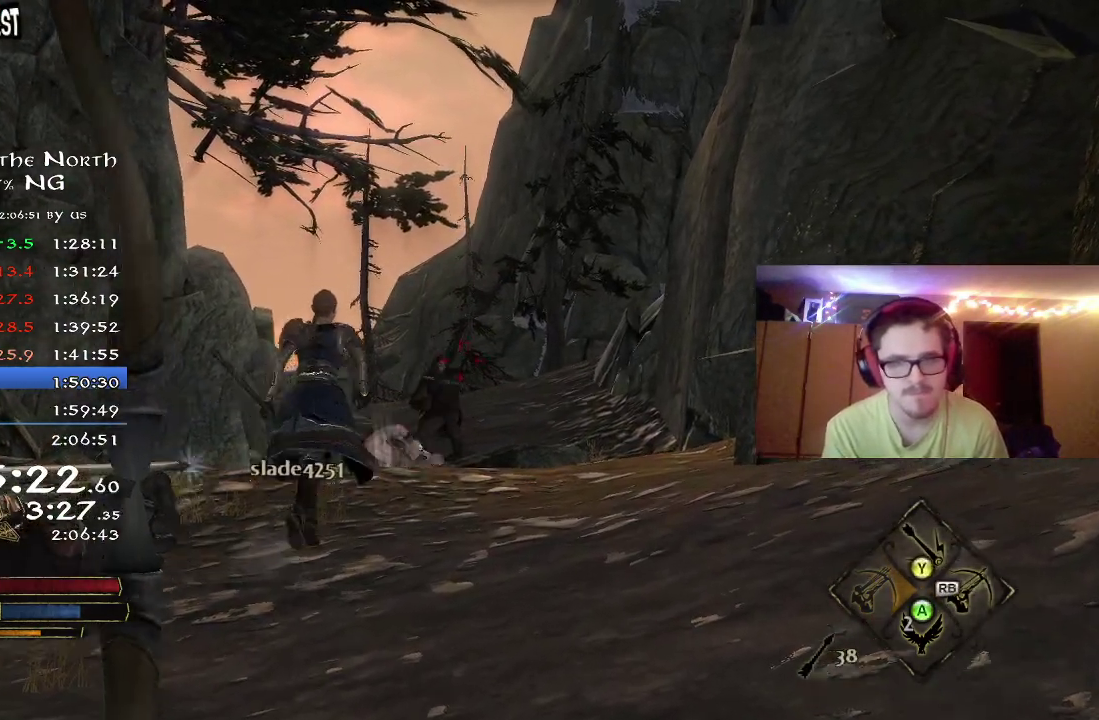
{"dt_ms": 700, "buttons": ["R2"], "left_stick": "up", "right_stick": "down", "button_events": [[350, "R2", "up"], [600, "R2", "down"]]}
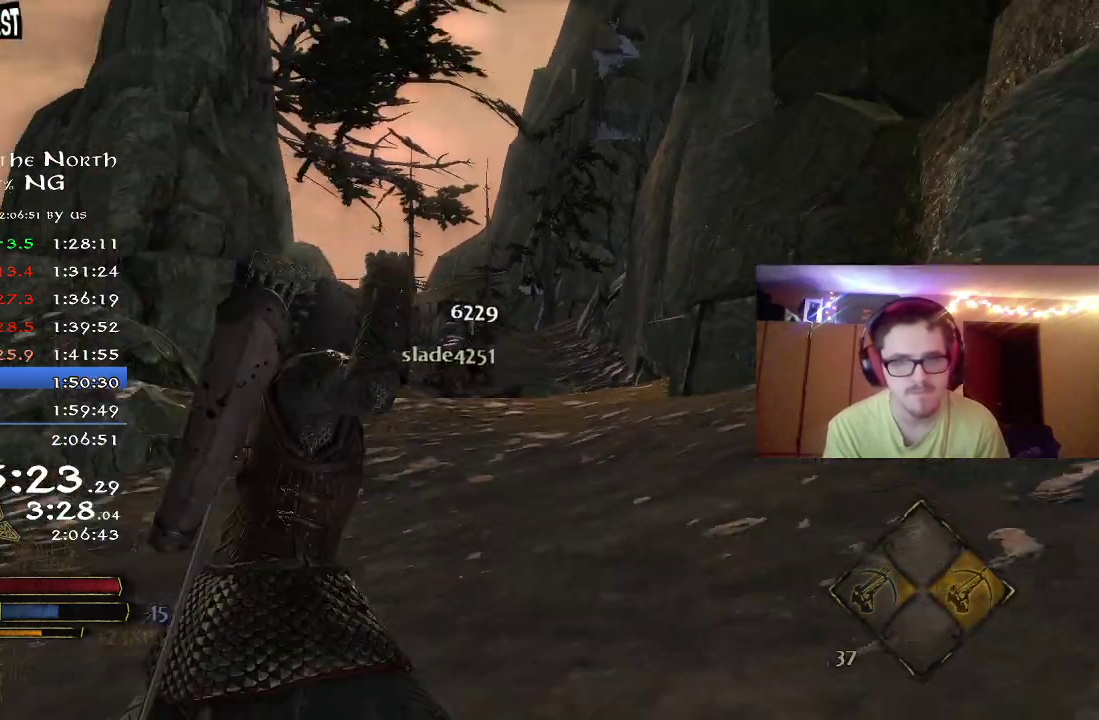
{"dt_ms": 300, "buttons": ["R2"], "left_stick": "up", "right_stick": "down", "button_events": []}
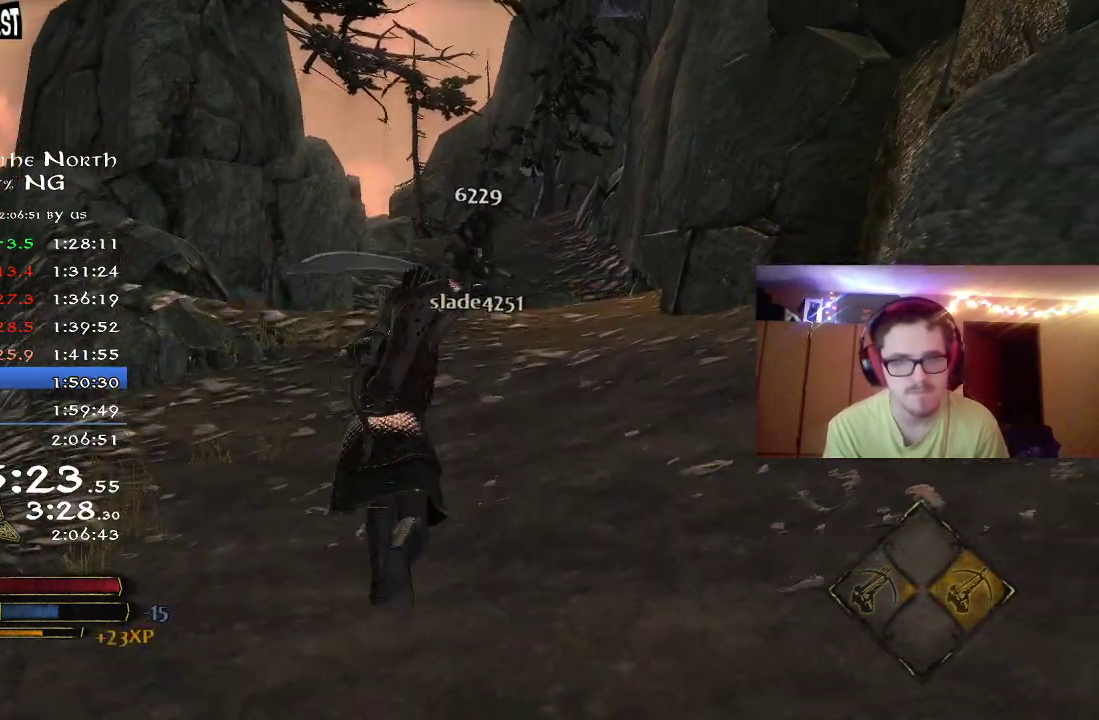
{"dt_ms": 500, "buttons": ["R2"], "left_stick": "up", "right_stick": "center", "button_events": []}
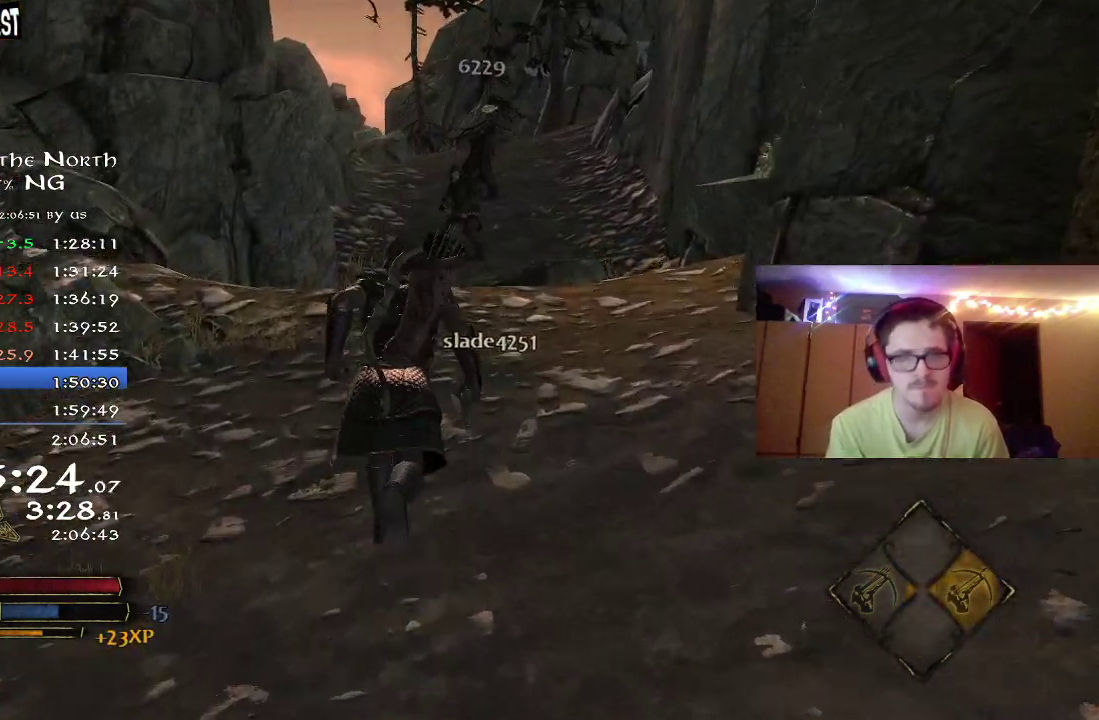
{"dt_ms": 500, "buttons": ["R2"], "left_stick": "up", "right_stick": "down", "button_events": []}
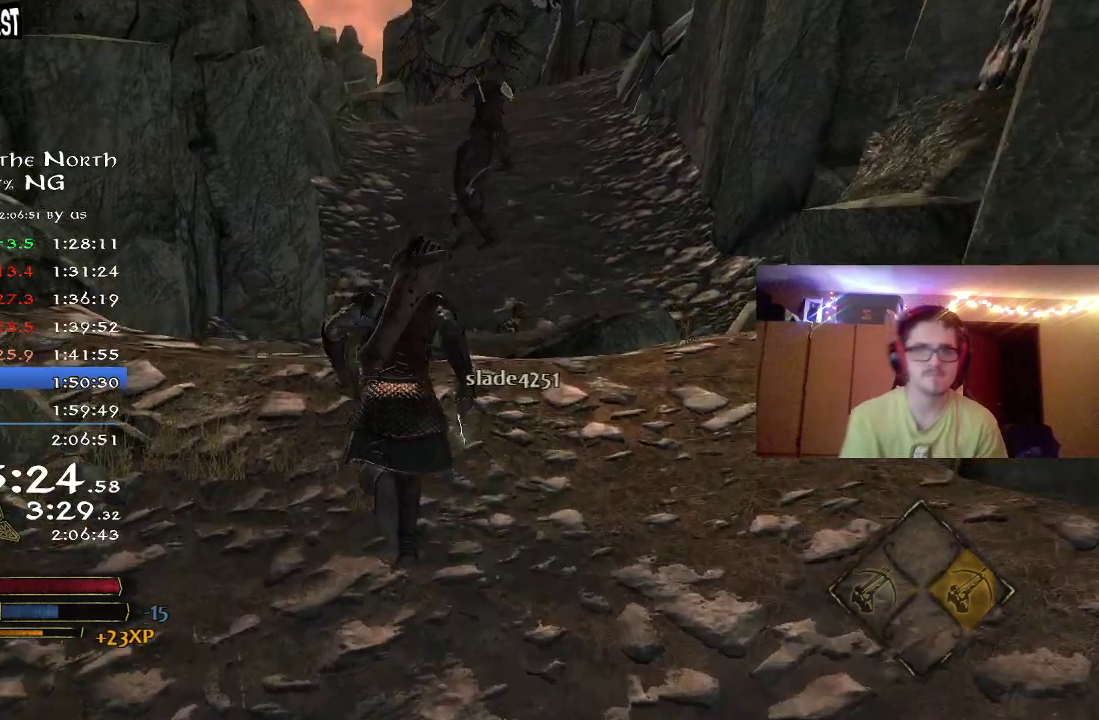
{"dt_ms": 300, "buttons": ["R2"], "left_stick": "up", "right_stick": "center", "button_events": []}
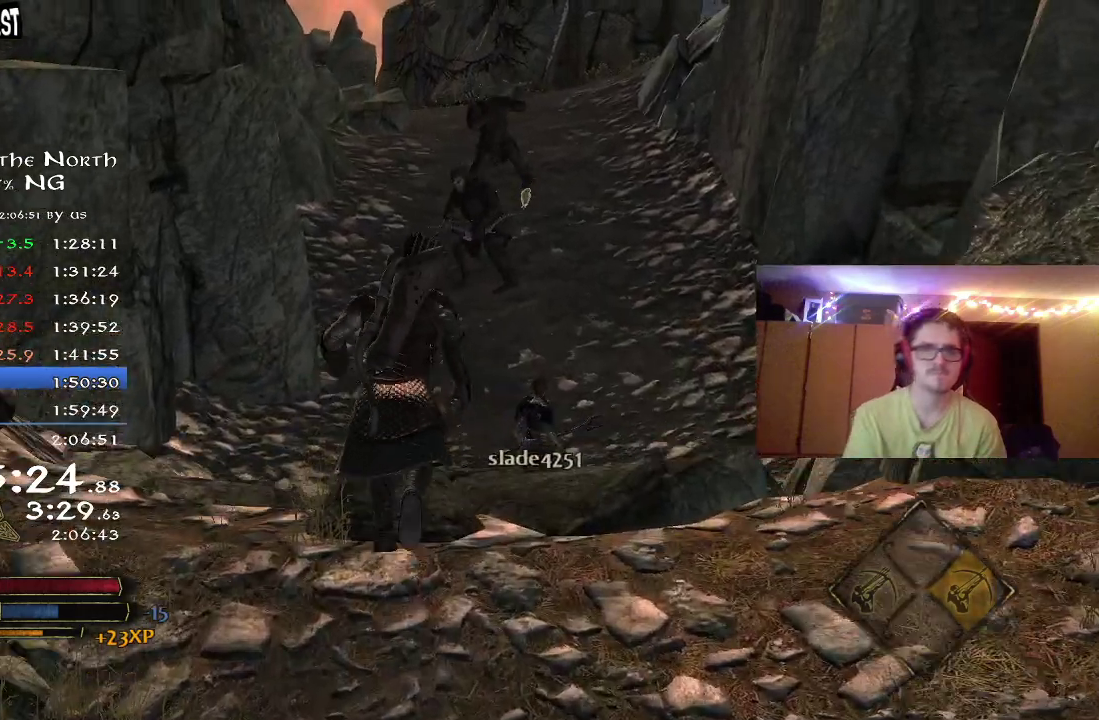
{"dt_ms": 800, "buttons": ["R2"], "left_stick": "up-right", "right_stick": "center", "button_events": []}
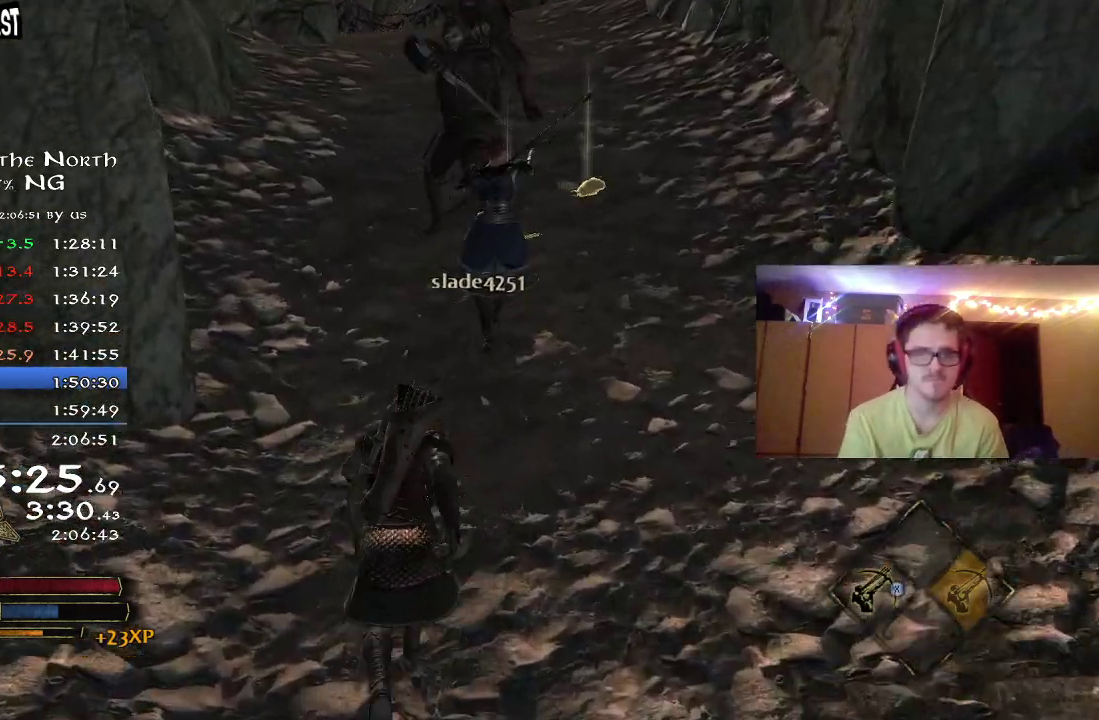
{"dt_ms": 400, "buttons": ["R2"], "left_stick": "up", "right_stick": "center", "button_events": []}
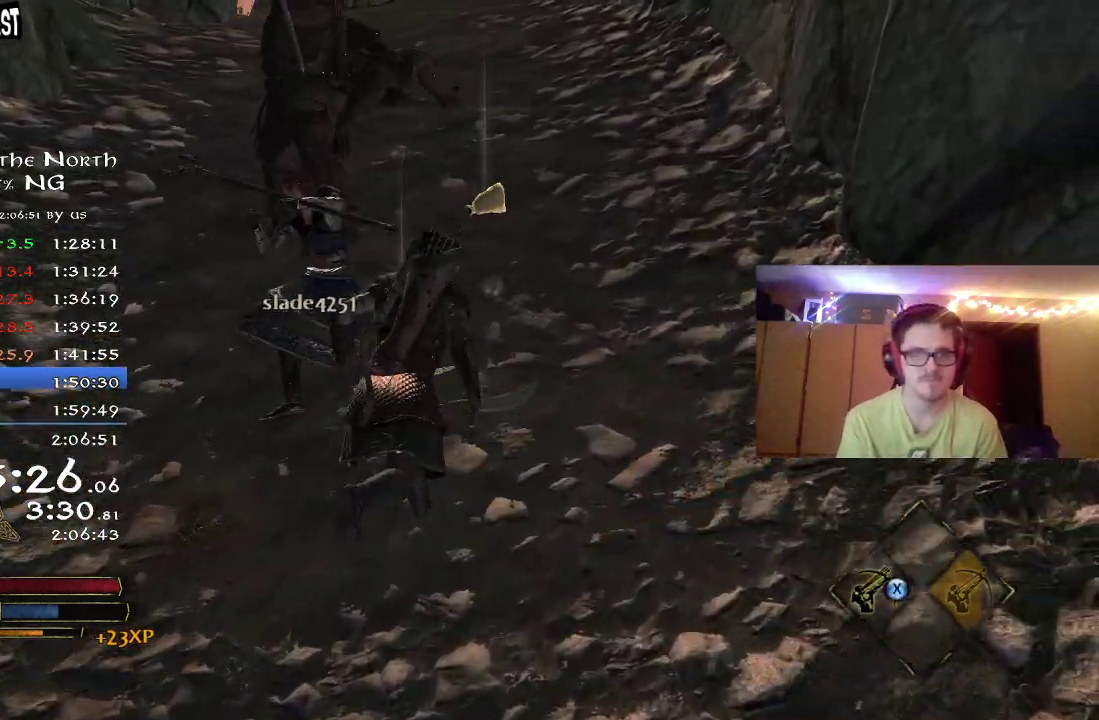
{"dt_ms": 300, "buttons": ["R2"], "left_stick": "up", "right_stick": "center", "button_events": []}
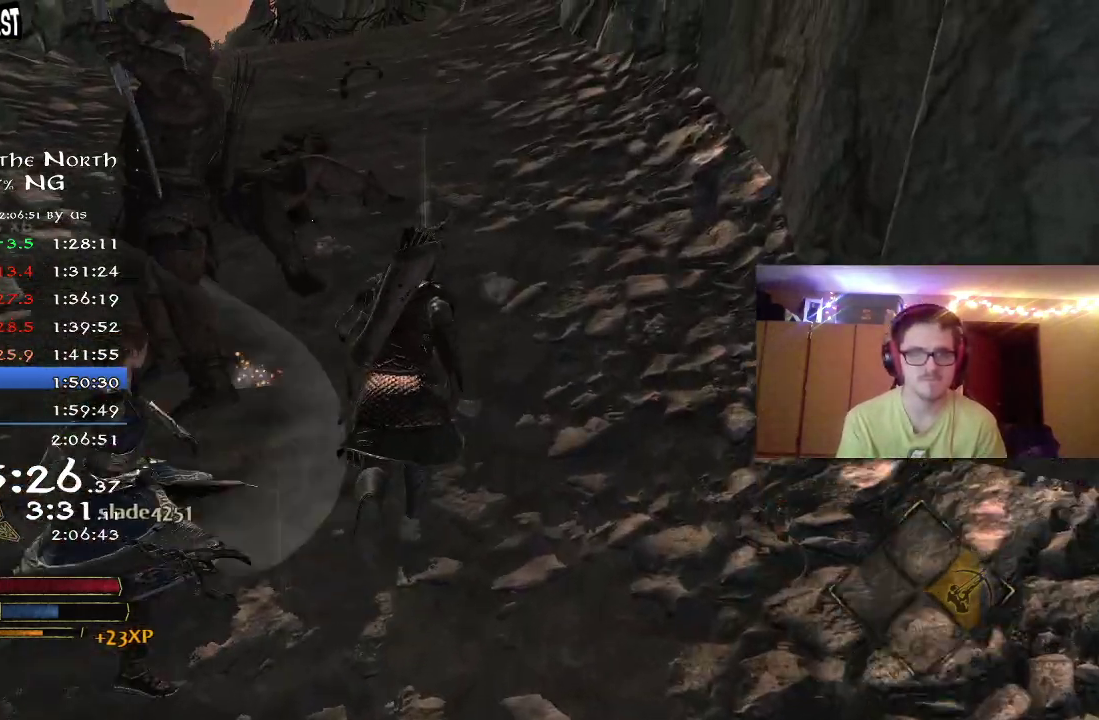
{"dt_ms": 800, "buttons": ["X"], "left_stick": "left", "right_stick": "center", "button_events": [[67, "R2", "up"], [100, "X", "down"], [200, "X", "up"], [267, "X", "down"], [333, "X", "up"], [450, "X", "down"], [517, "X", "up"], [567, "X", "down"], [650, "X", "up"], [733, "X", "down"]]}
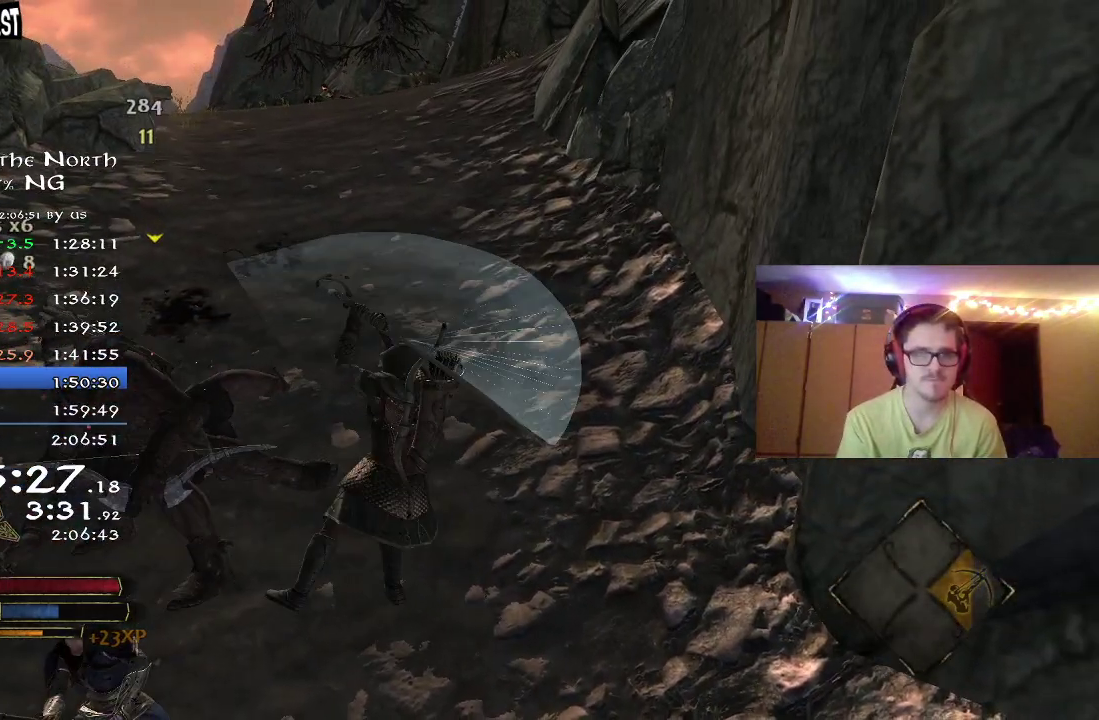
{"dt_ms": 400, "buttons": [], "left_stick": "left", "right_stick": "center", "button_events": [[17, "X", "up"], [250, "Y", "down"], [317, "Y", "up"]]}
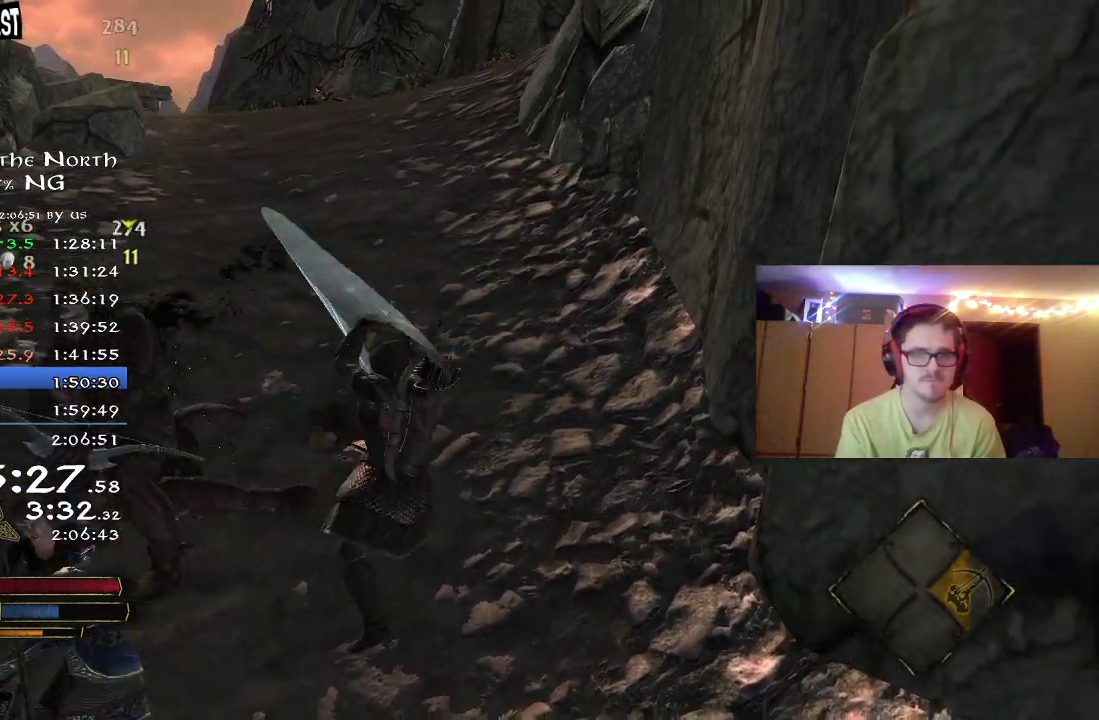
{"dt_ms": 500, "buttons": ["B"], "left_stick": "up", "right_stick": "center", "button_events": [[500, "B", "down"]]}
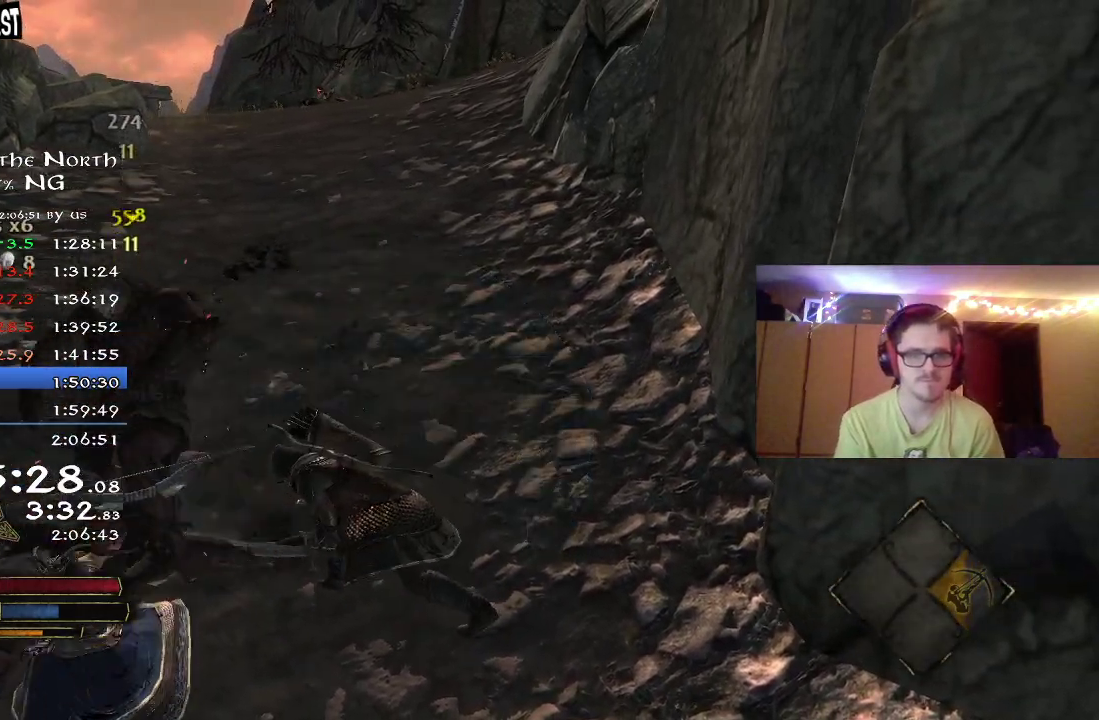
{"dt_ms": 500, "buttons": ["B"], "left_stick": "up", "right_stick": "center", "button_events": [[83, "B", "up"], [200, "B", "down"], [250, "B", "up"], [317, "B", "down"], [417, "B", "up"], [467, "B", "down"]]}
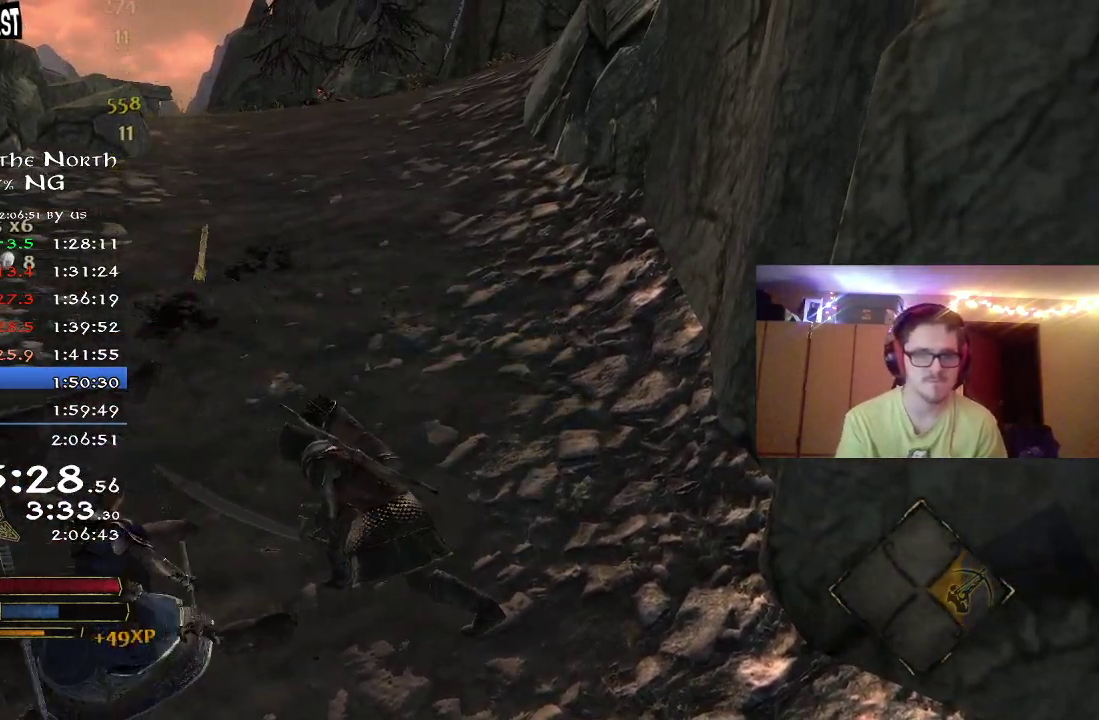
{"dt_ms": 300, "buttons": [], "left_stick": "up-left", "right_stick": "center", "button_events": [[67, "B", "up"], [117, "B", "down"], [217, "B", "up"]]}
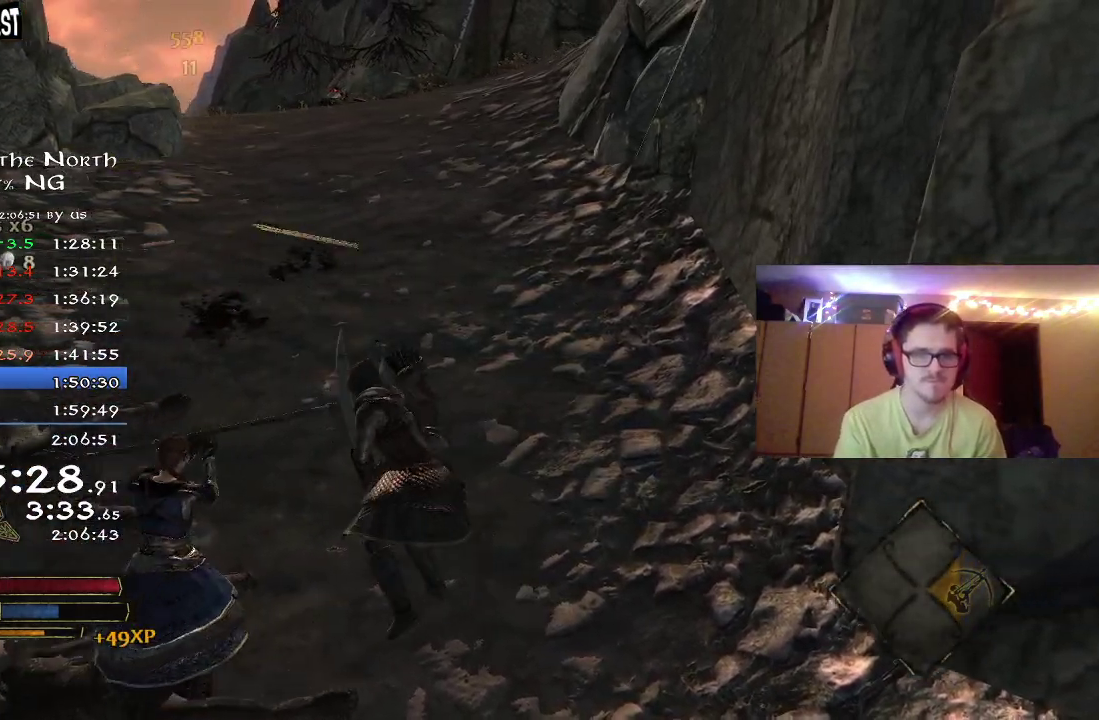
{"dt_ms": 700, "buttons": ["R2"], "left_stick": "right", "right_stick": "center", "button_events": [[267, "R2", "down"]]}
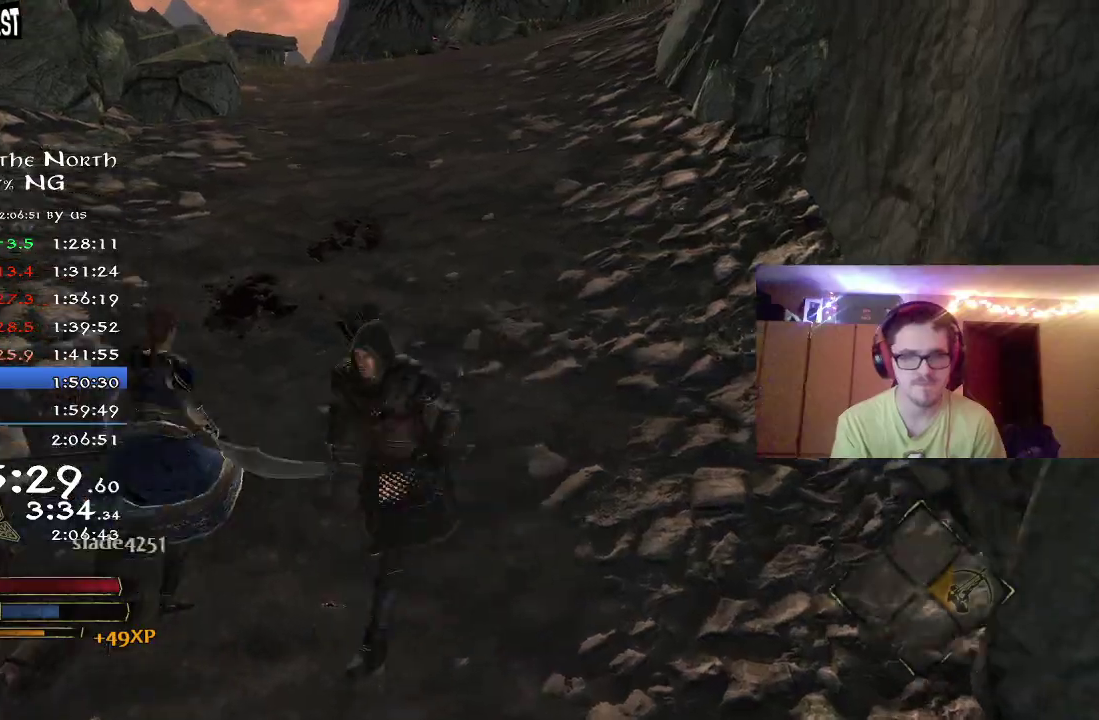
{"dt_ms": 500, "buttons": ["R2"], "left_stick": "up", "right_stick": "center", "button_events": []}
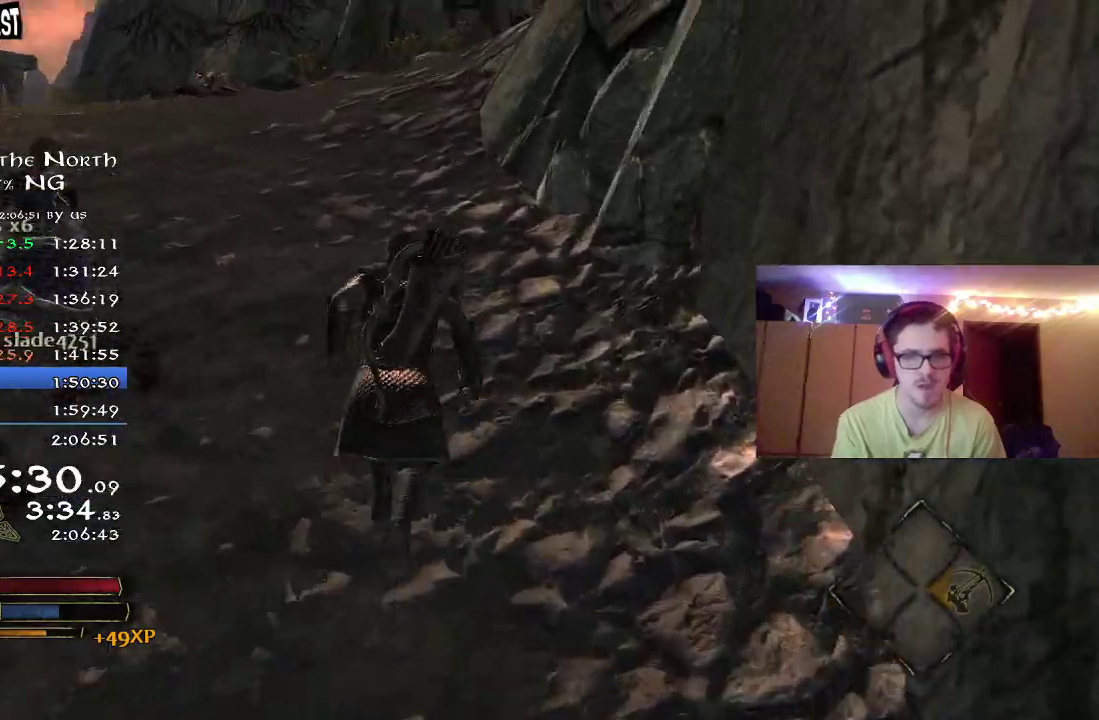
{"dt_ms": 700, "buttons": ["R2"], "left_stick": "up-left", "right_stick": "center", "button_events": [[433, "DPAD_LEFT", "down"], [517, "DPAD_LEFT", "up"]]}
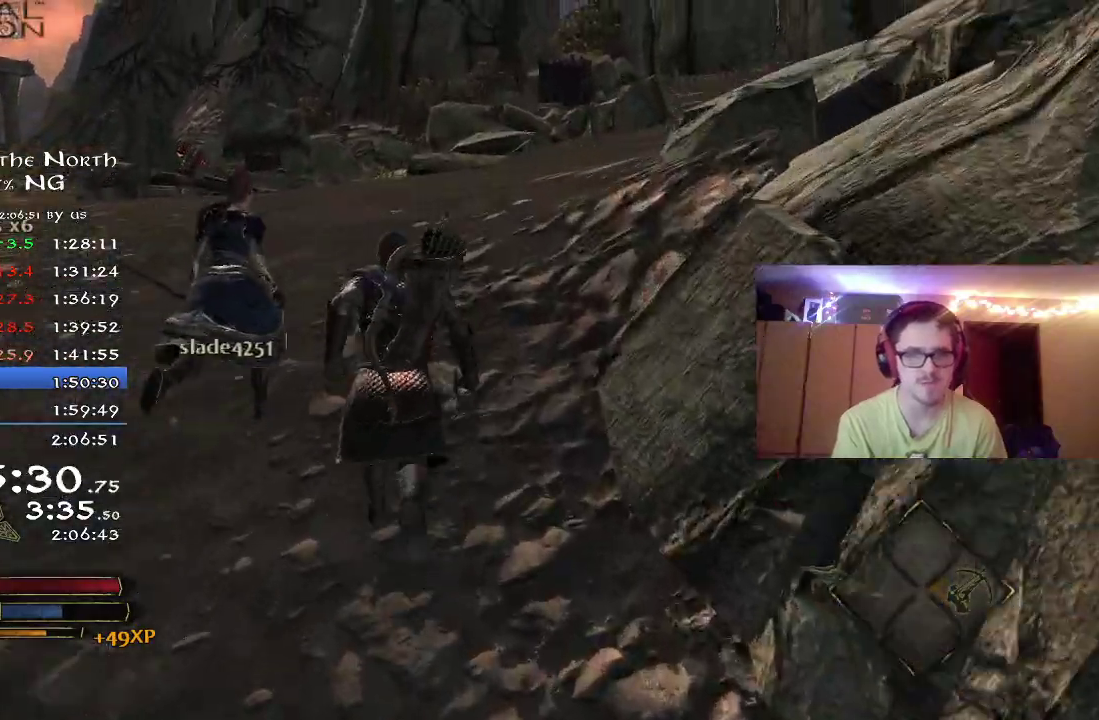
{"dt_ms": 300, "buttons": ["R2"], "left_stick": "up-left", "right_stick": "right", "button_events": []}
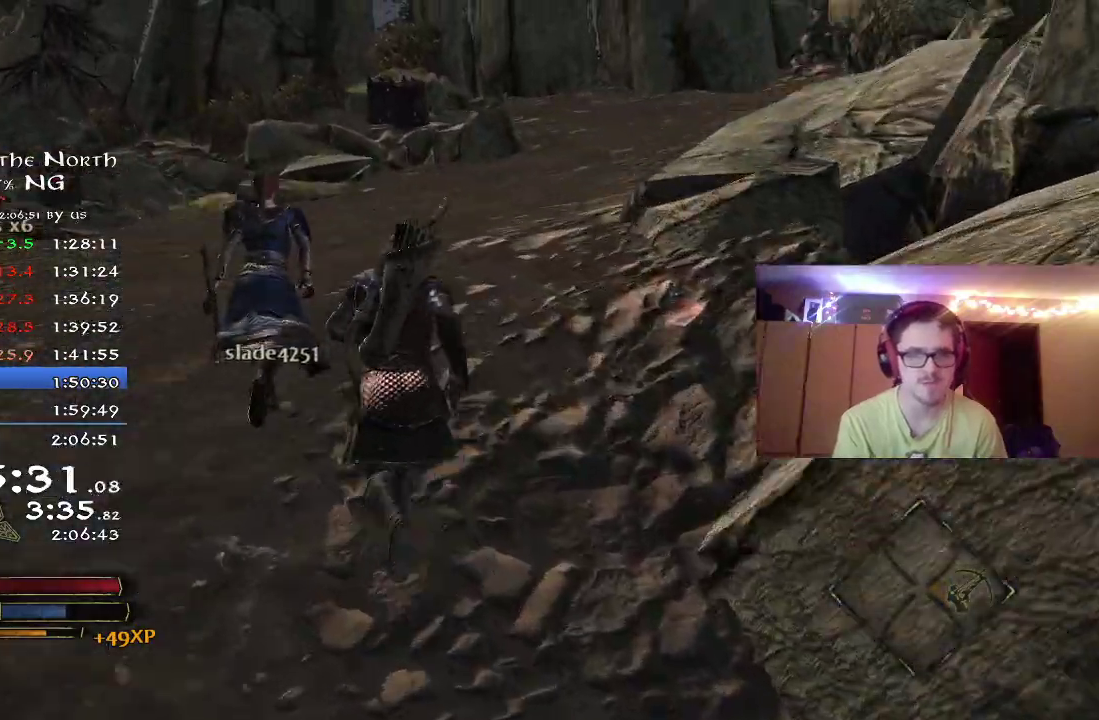
{"dt_ms": 500, "buttons": ["R2"], "left_stick": "up-left", "right_stick": "up-right", "button_events": []}